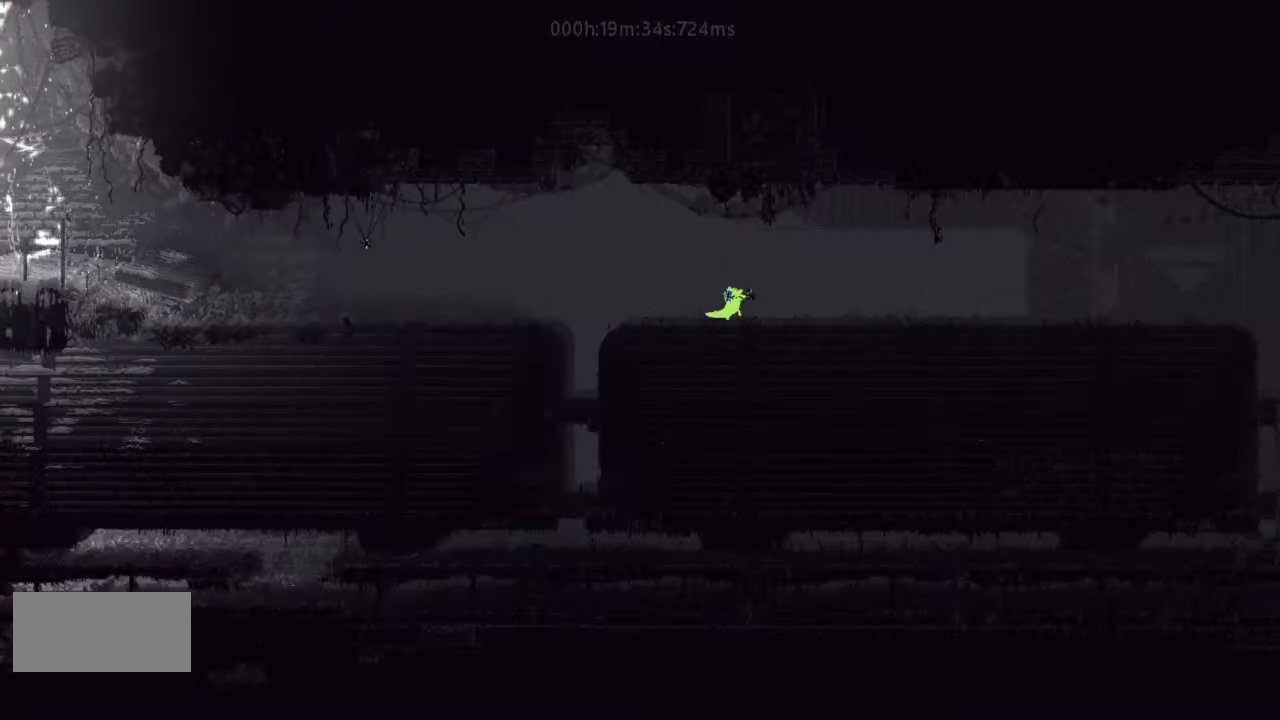
Gameplay with keyboard and mouse; each line is a JSON object with the keys held at the frame after it. "events" lists presses ("down") and releases ("up") of "down", "g", "j", "left", "r", "right", "t" and "up" between this image and that frame as [ms after this image, input, new state], when the widget could be followed in between. No other keys are recorded. Mouse buttons are not recorded. Not read: mouse_move.
{"keys": ["j", "right"], "events": [[133, "g", "up"], [133, "j", "up"], [367, "j", "down"], [467, "j", "up"], [500, "j", "down"]]}
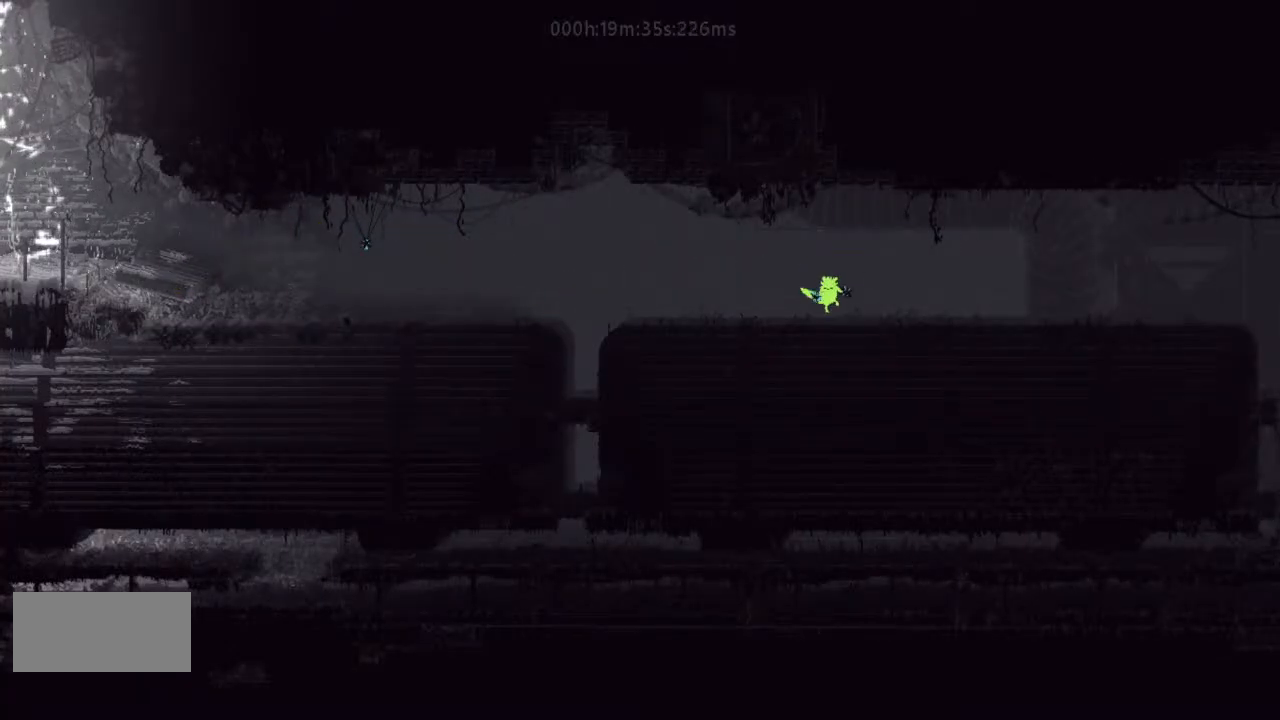
{"keys": ["right"], "events": [[133, "j", "up"]]}
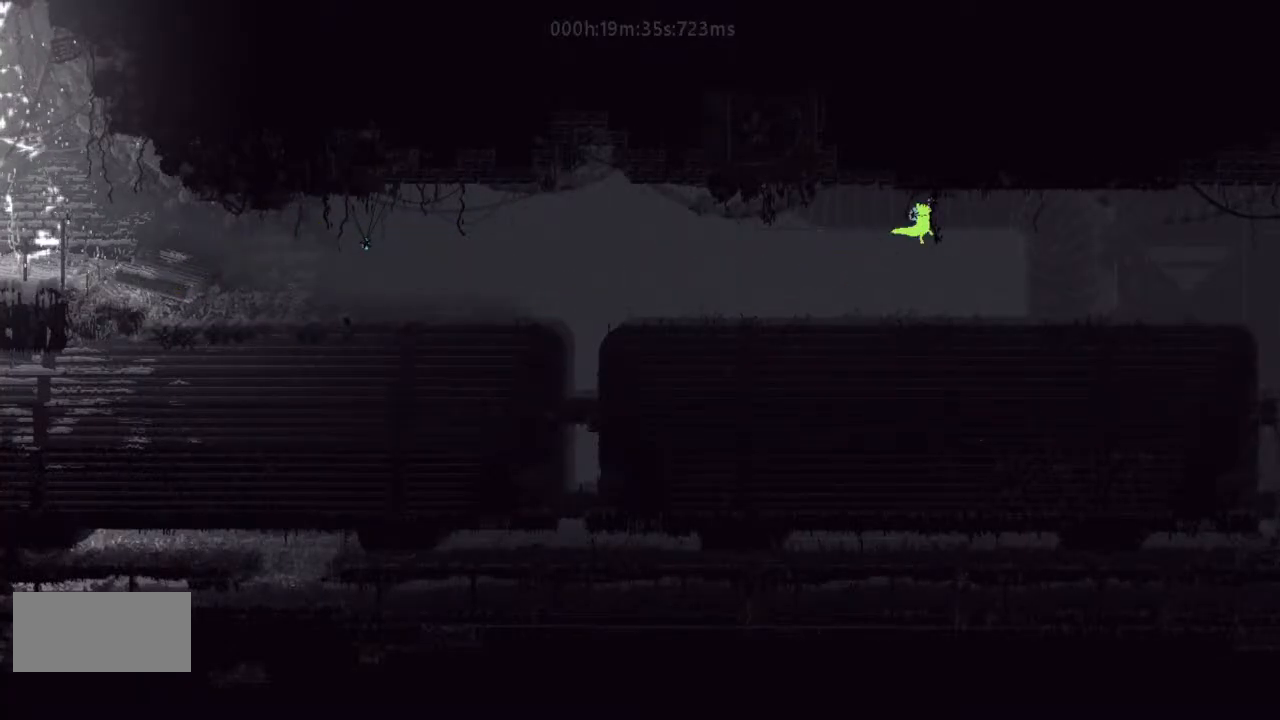
{"keys": ["right"], "events": [[33, "j", "down"], [133, "j", "up"], [200, "j", "down"], [500, "j", "up"]]}
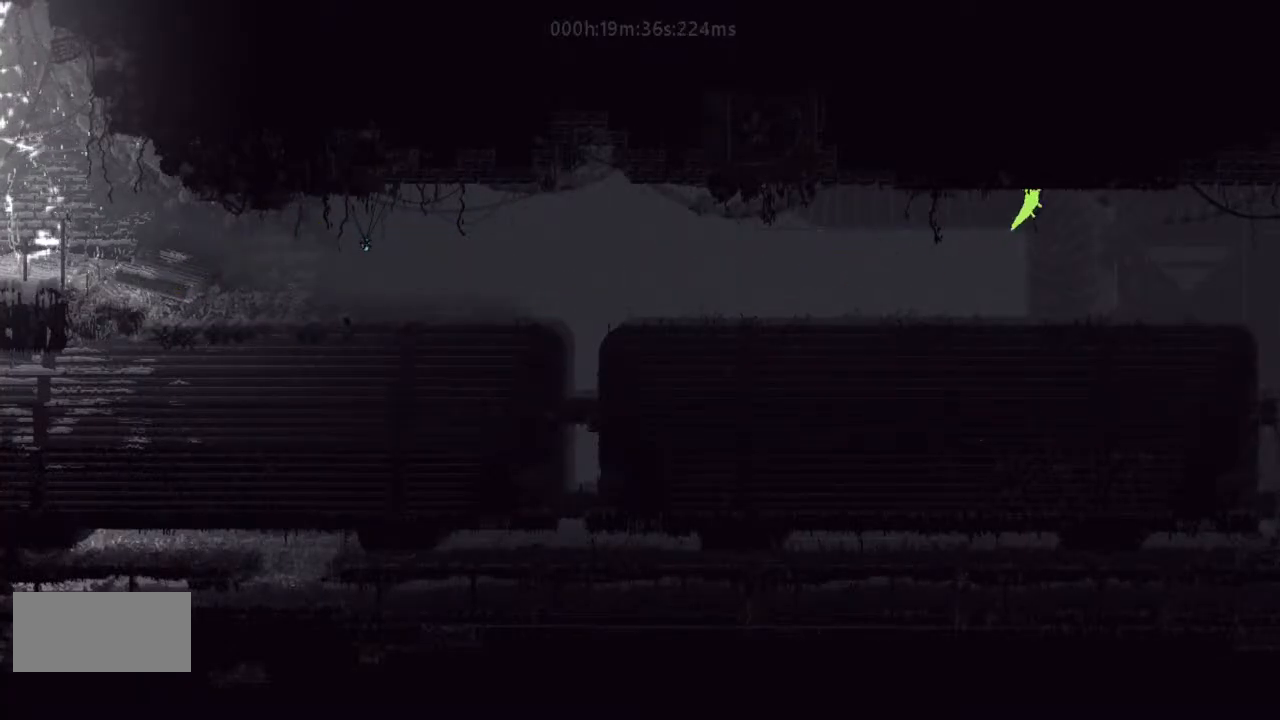
{"keys": ["right"], "events": [[167, "j", "down"], [467, "j", "up"]]}
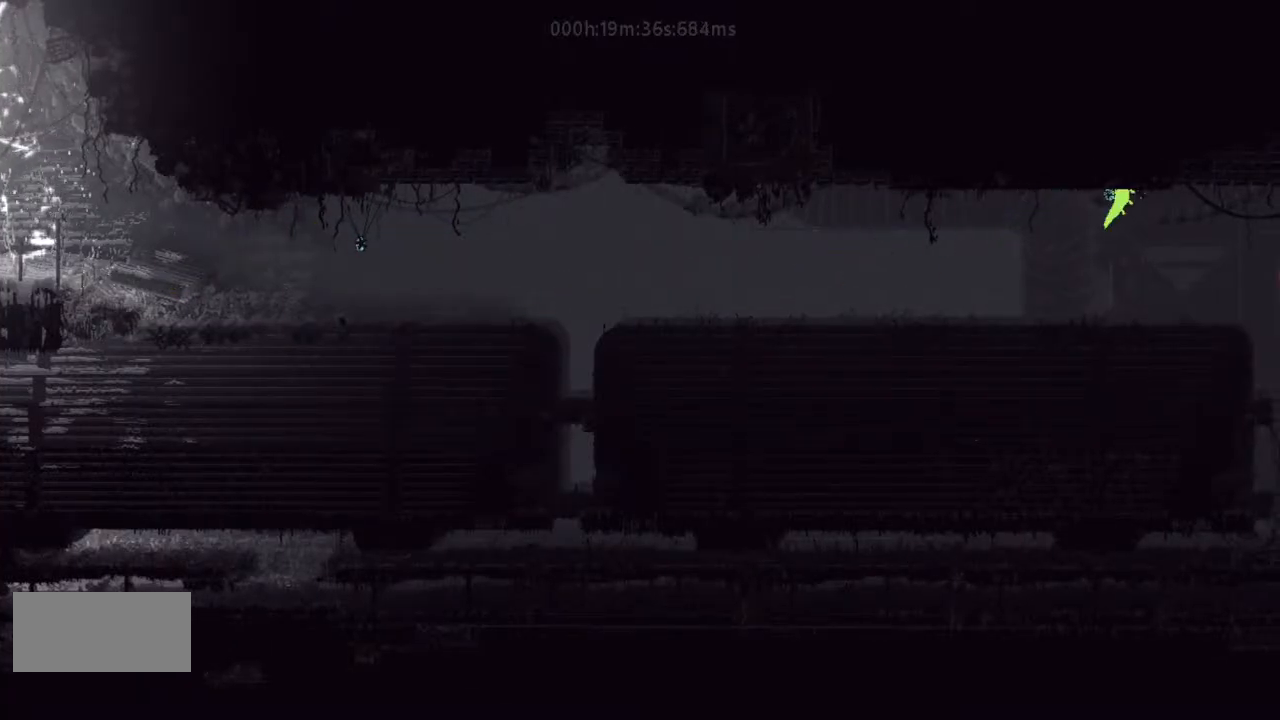
{"keys": ["j", "right"], "events": [[200, "j", "down"], [333, "j", "up"], [400, "j", "down"]]}
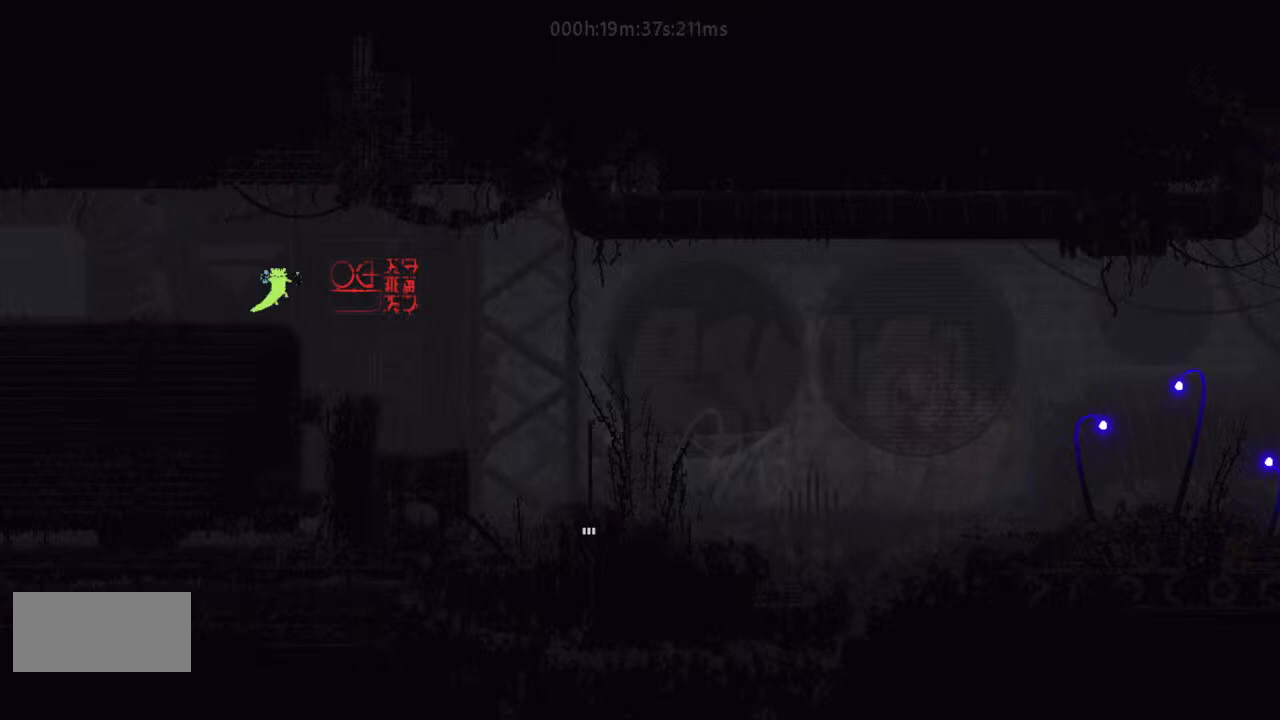
{"keys": ["j", "right"], "events": [[67, "j", "up"], [500, "j", "down"]]}
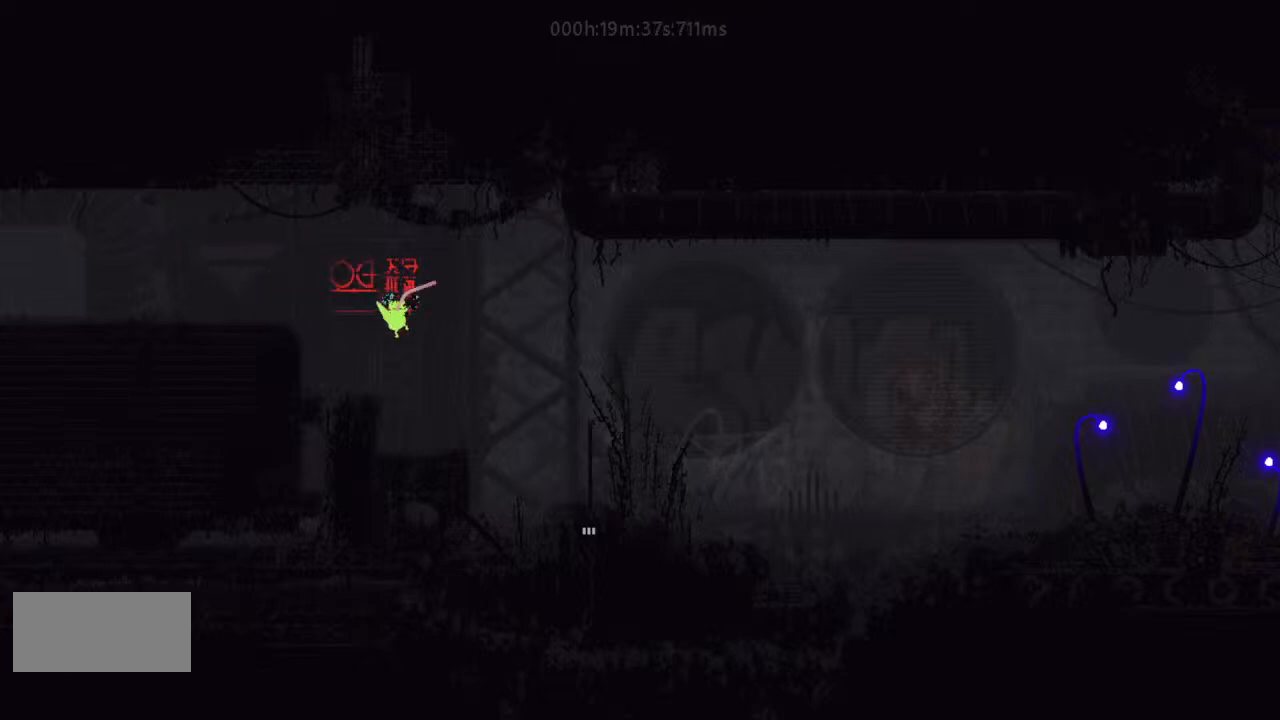
{"keys": ["j", "right"], "events": [[233, "j", "up"], [467, "j", "down"]]}
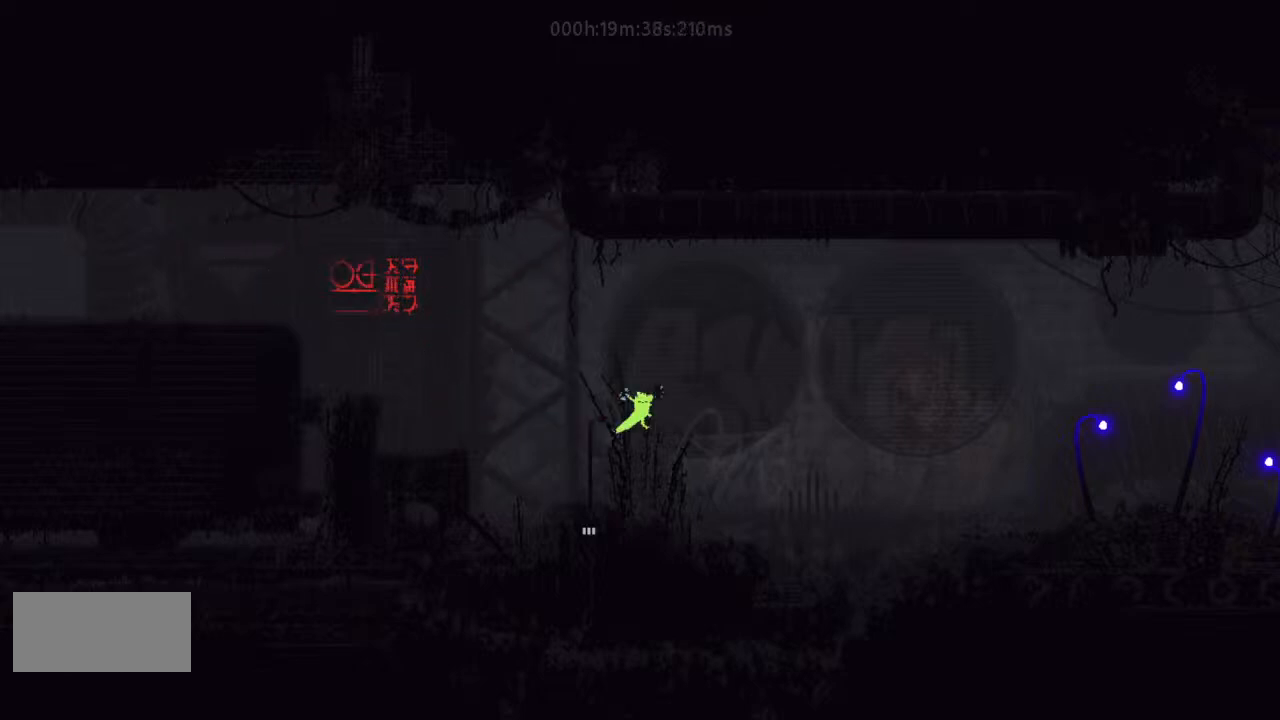
{"keys": ["right"], "events": [[200, "j", "up"]]}
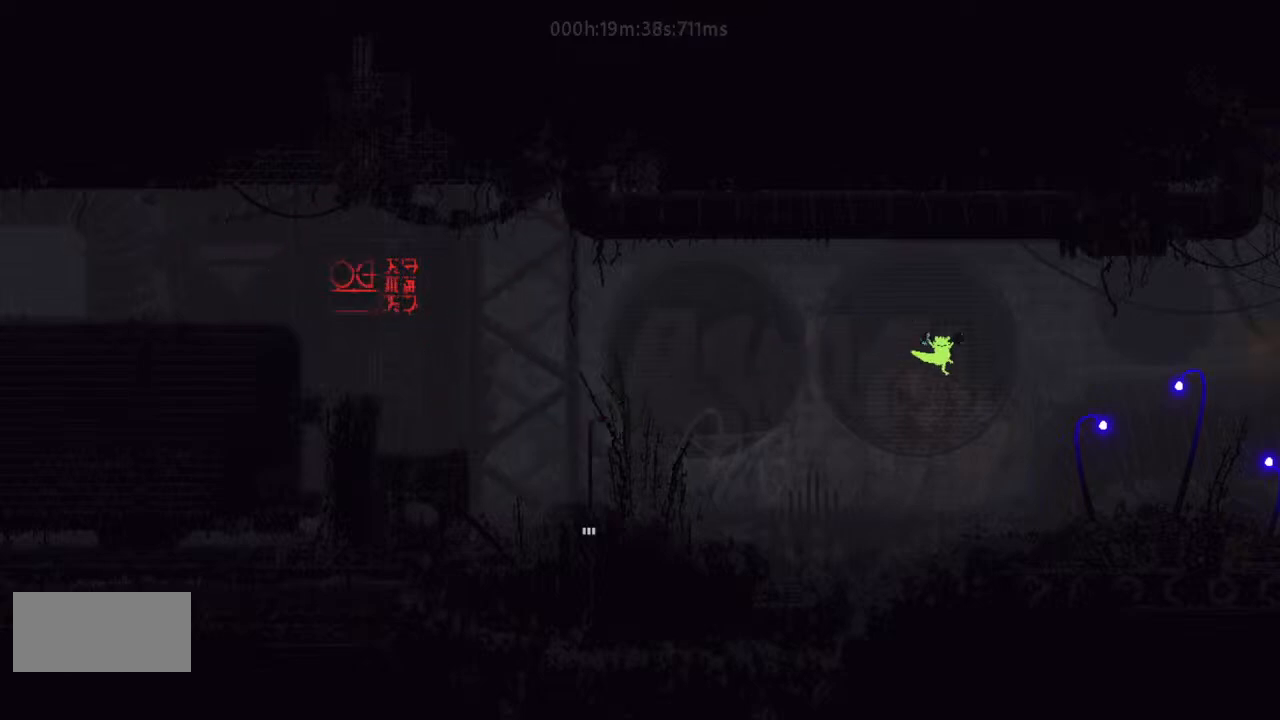
{"keys": ["right"], "events": [[67, "j", "down"], [200, "j", "up"], [300, "j", "down"], [500, "j", "up"]]}
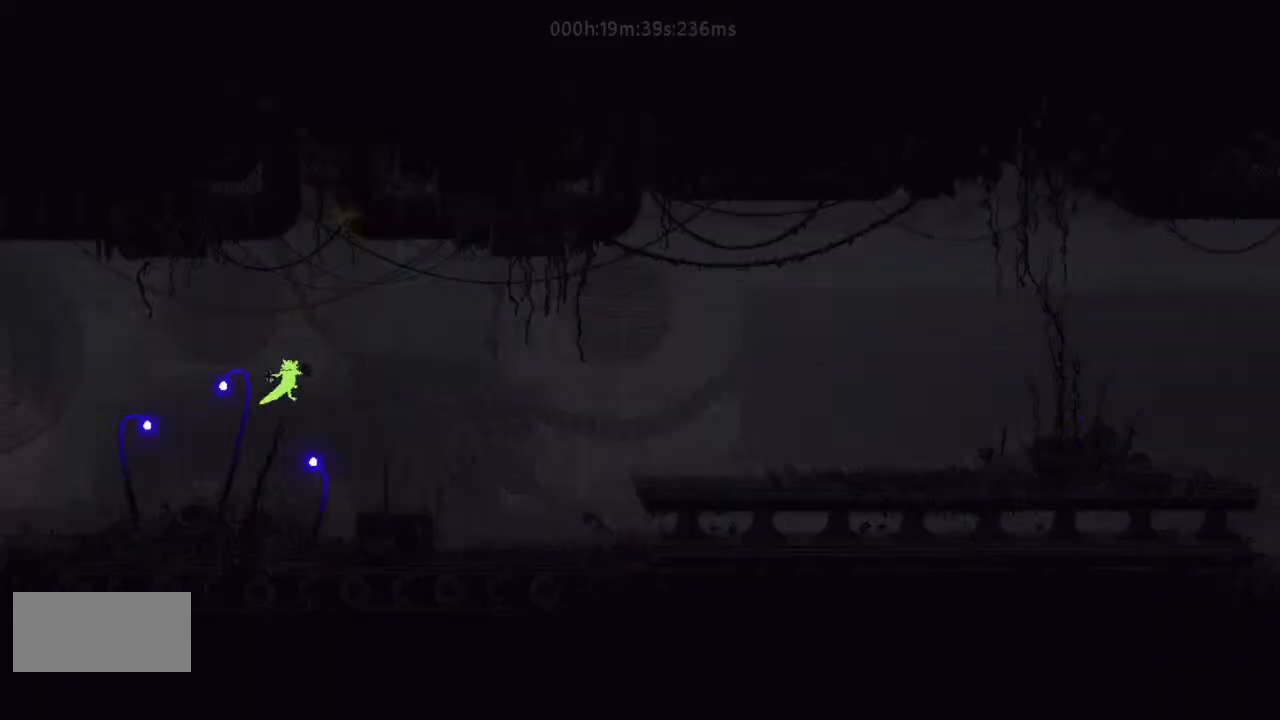
{"keys": ["j", "right"], "events": [[200, "j", "down"], [333, "j", "up"], [367, "j", "down"]]}
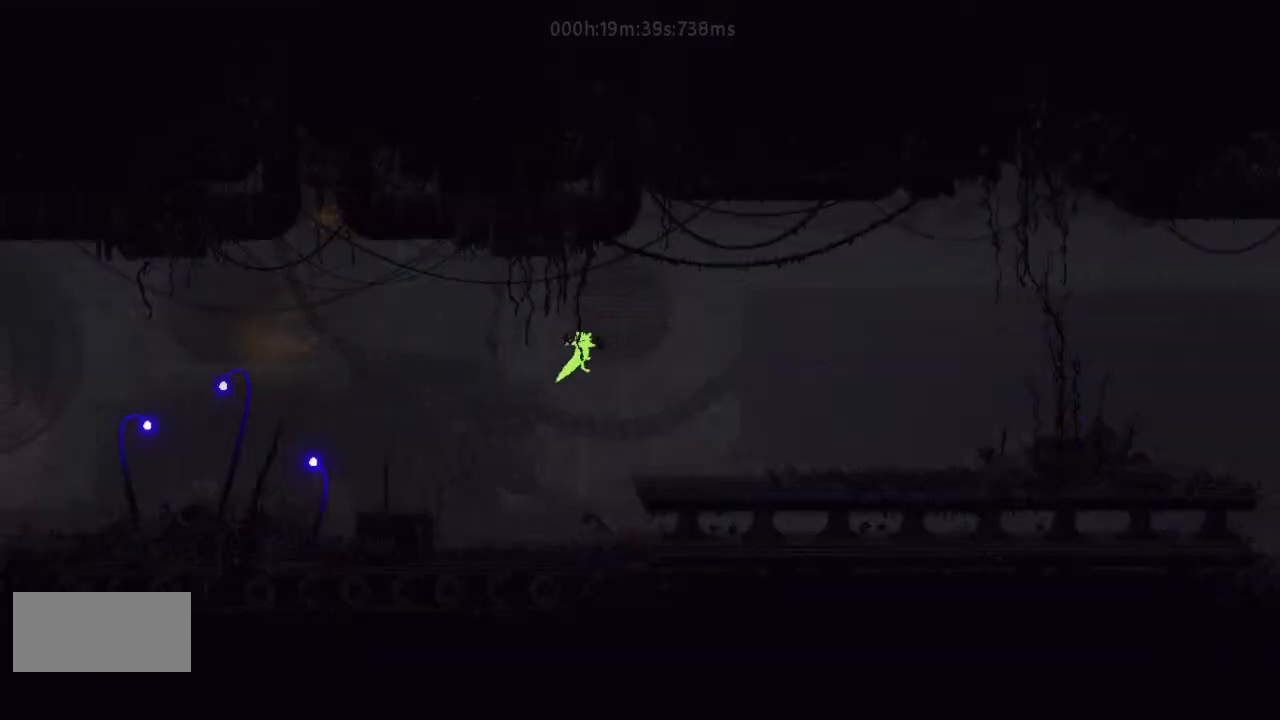
{"keys": ["right"], "events": [[33, "j", "up"], [200, "j", "down"], [300, "j", "up"], [367, "j", "down"], [500, "j", "up"]]}
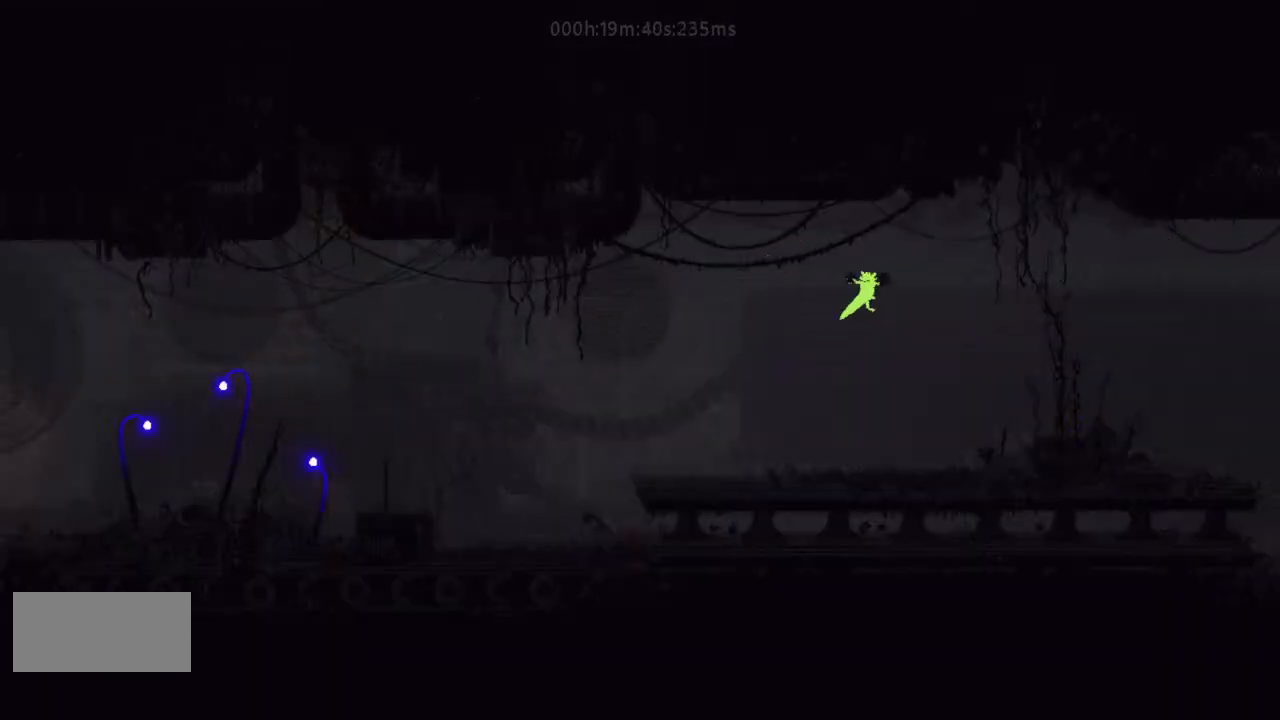
{"keys": ["right"], "events": []}
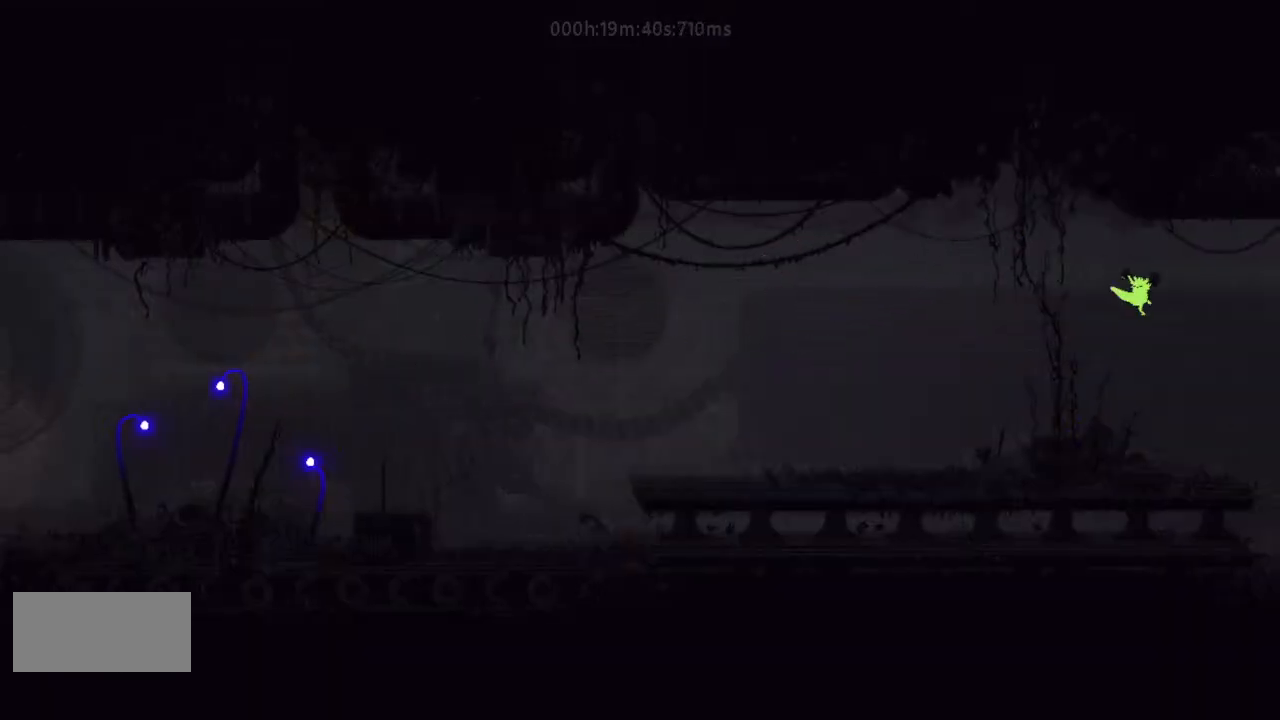
{"keys": ["j", "right"], "events": [[67, "j", "down"], [200, "j", "up"], [300, "j", "down"]]}
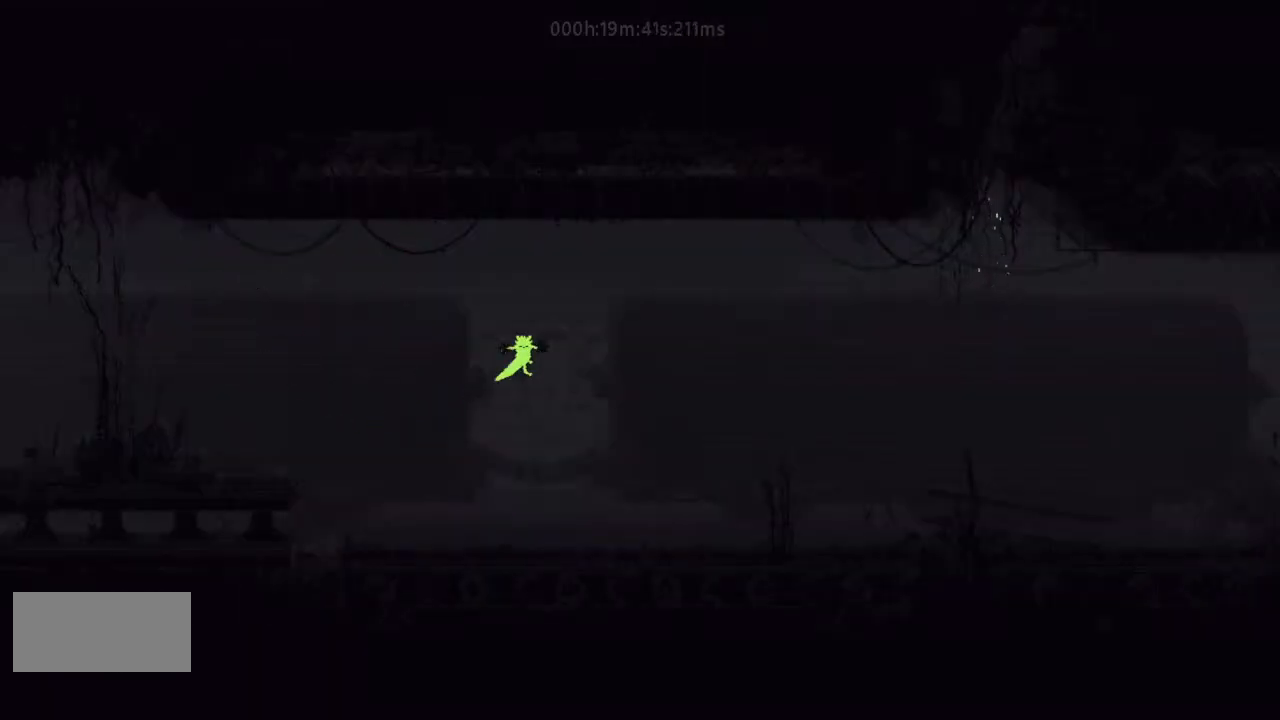
{"keys": ["right"], "events": [[33, "j", "up"], [367, "j", "down"], [500, "j", "up"]]}
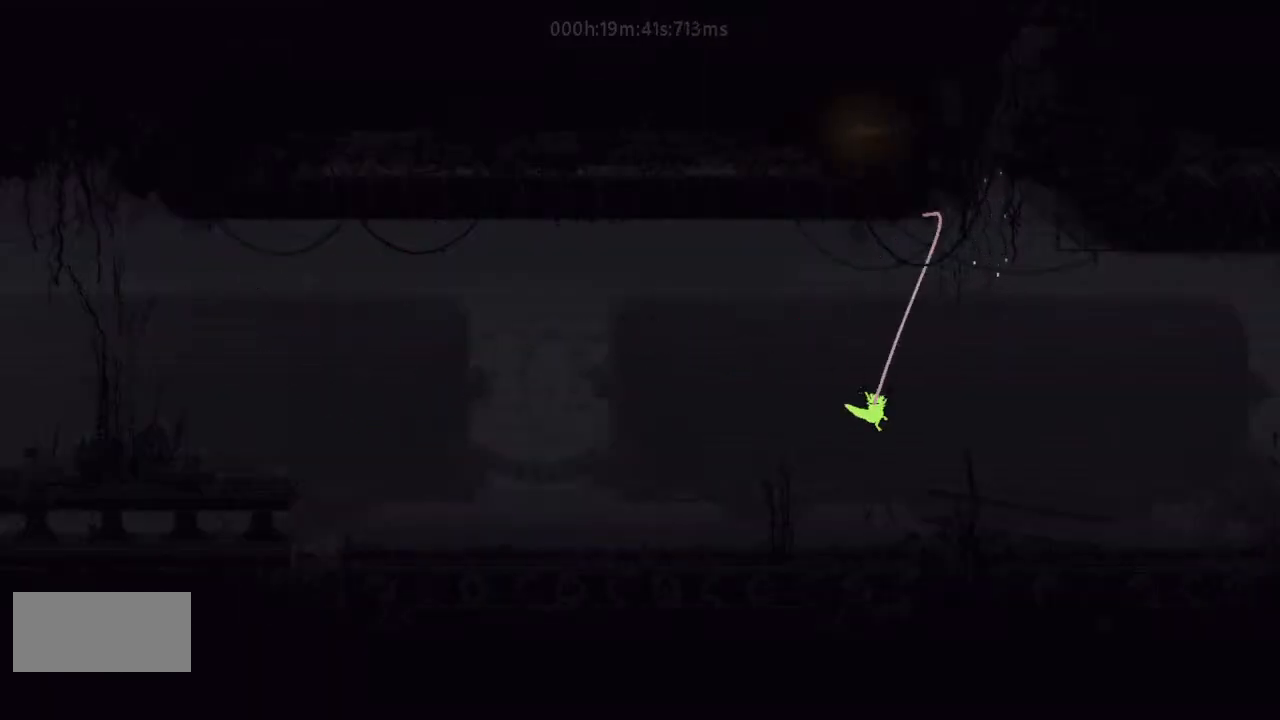
{"keys": ["j", "right"], "events": [[67, "j", "down"], [333, "j", "up"], [500, "j", "down"]]}
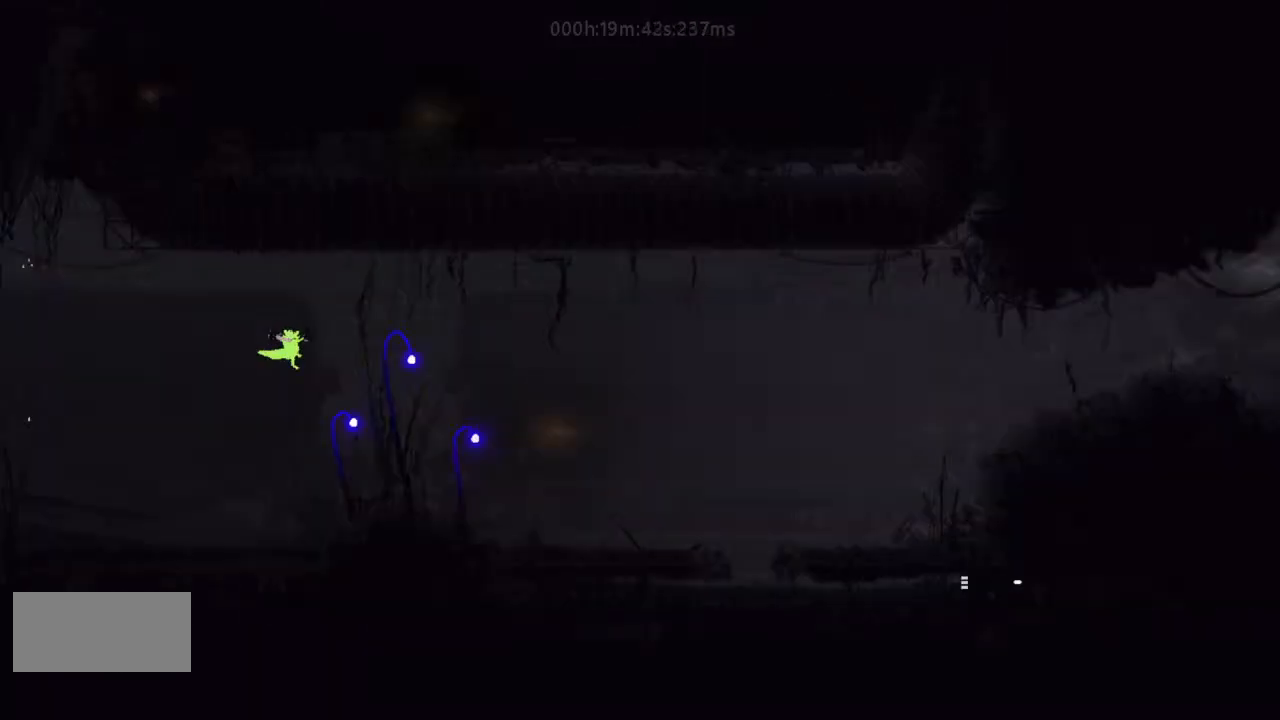
{"keys": [], "events": [[133, "j", "up"], [167, "j", "down"], [300, "j", "up"], [500, "right", "up"]]}
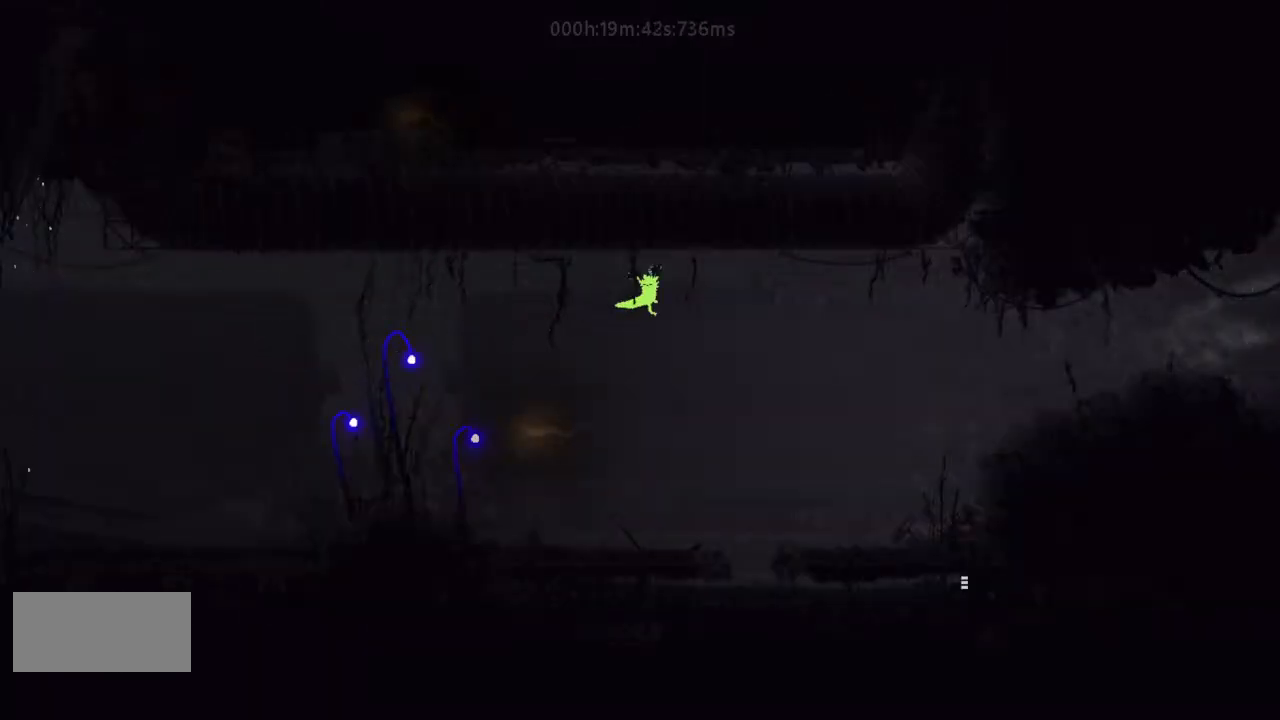
{"keys": ["left"], "events": [[33, "left", "down"]]}
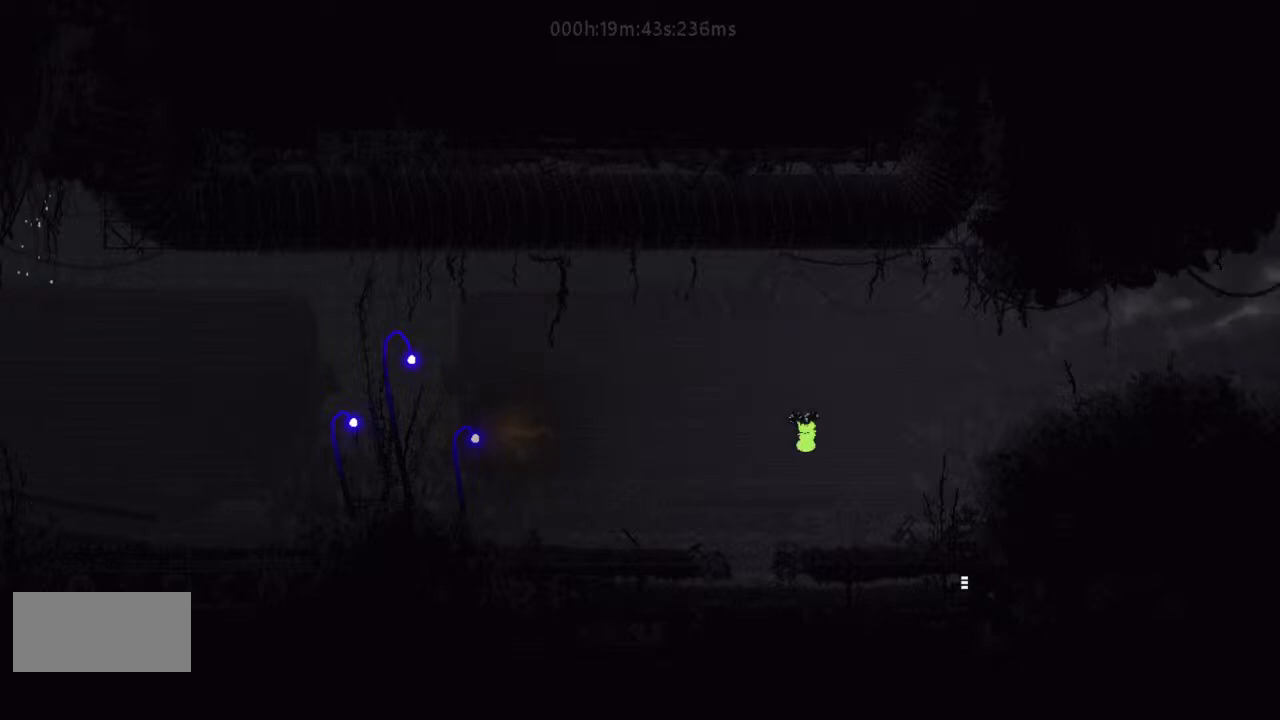
{"keys": ["down", "right"], "events": [[233, "down", "down"], [300, "left", "up"], [333, "right", "down"]]}
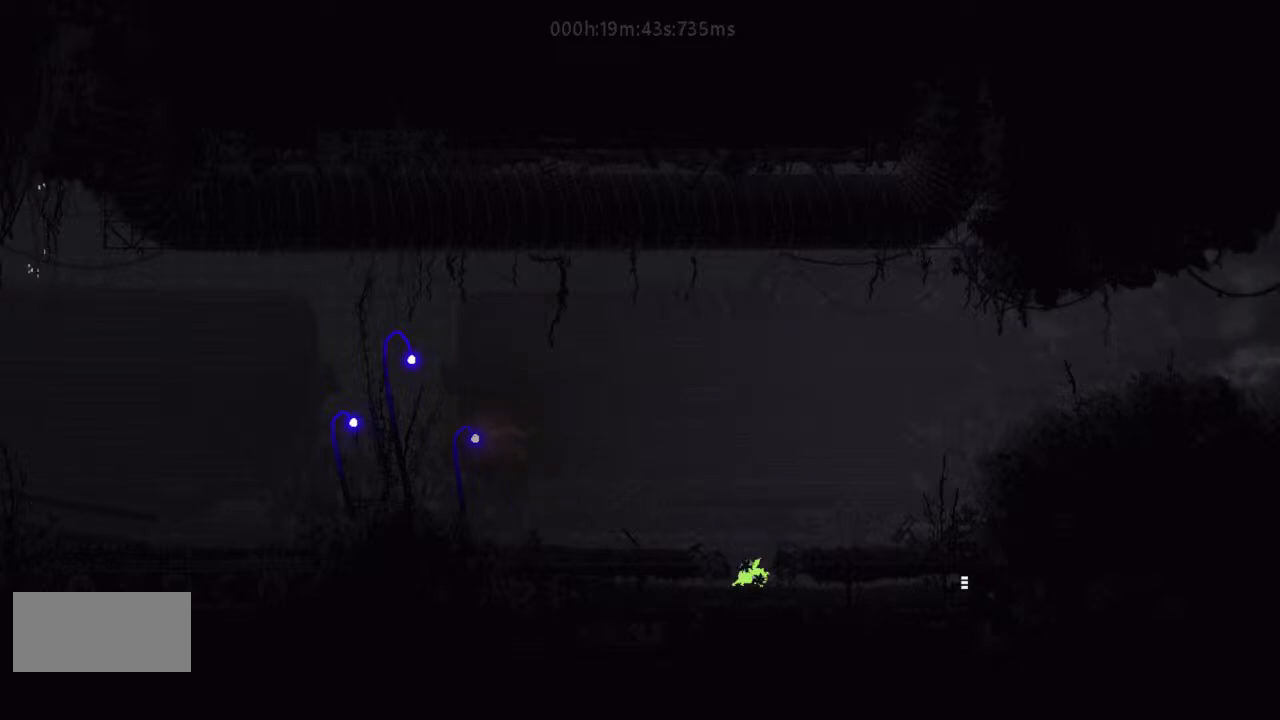
{"keys": ["right"], "events": [[133, "down", "up"]]}
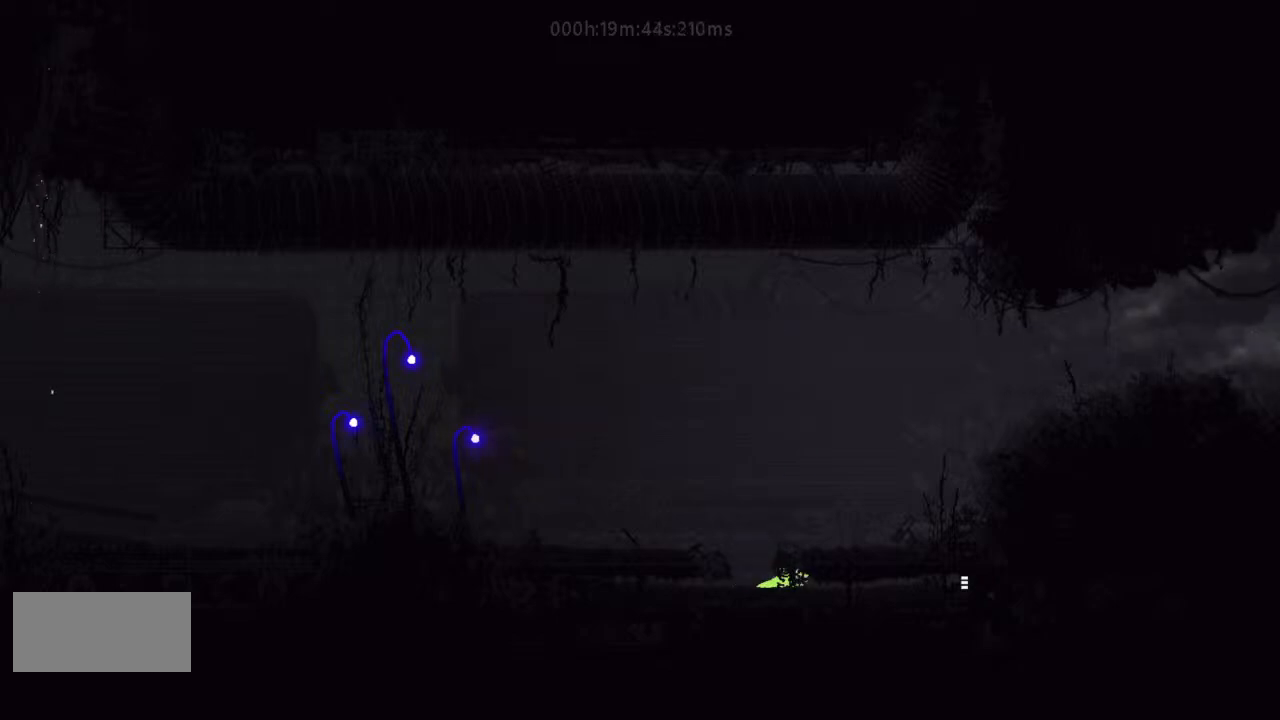
{"keys": ["right"], "events": []}
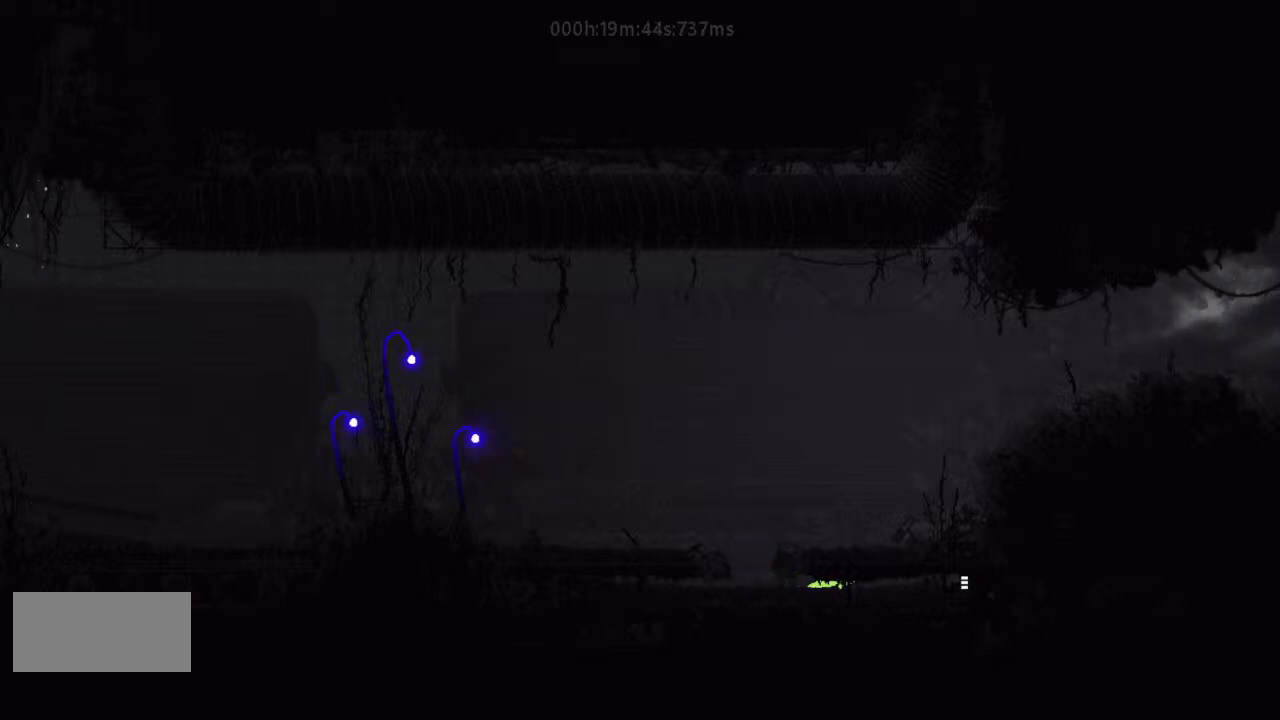
{"keys": ["right"], "events": []}
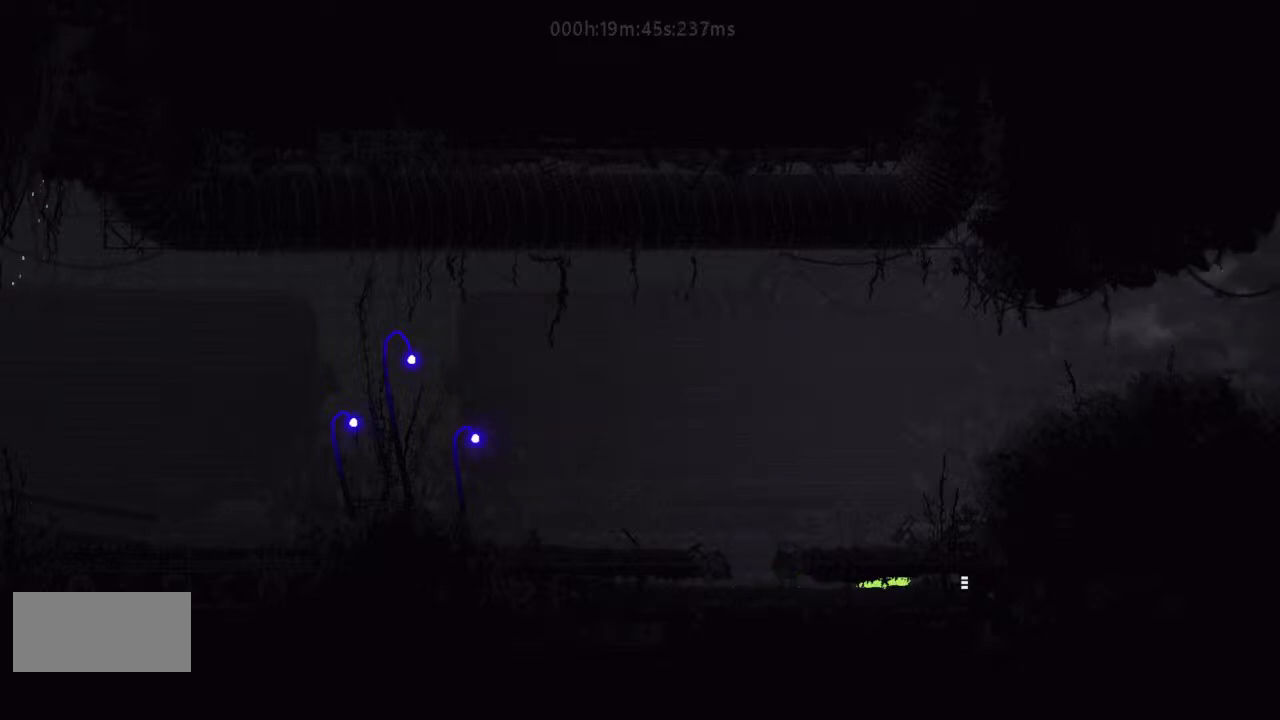
{"keys": ["right"], "events": []}
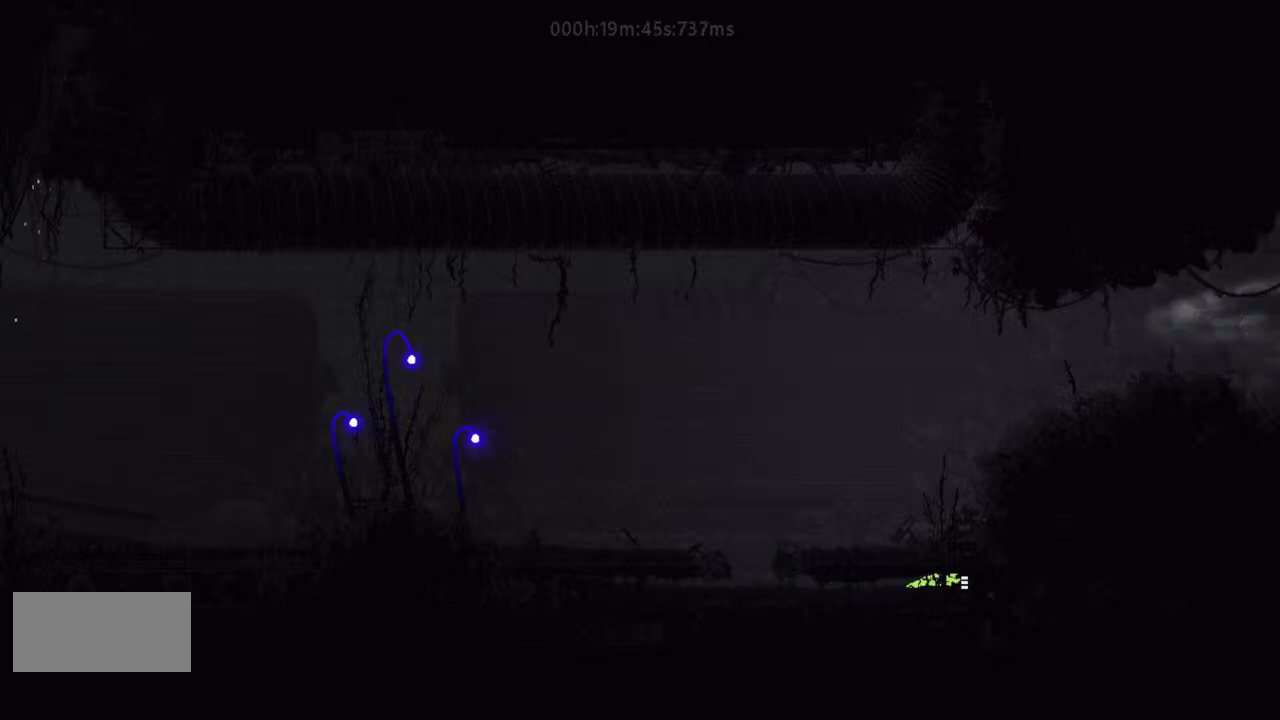
{"keys": ["right"], "events": []}
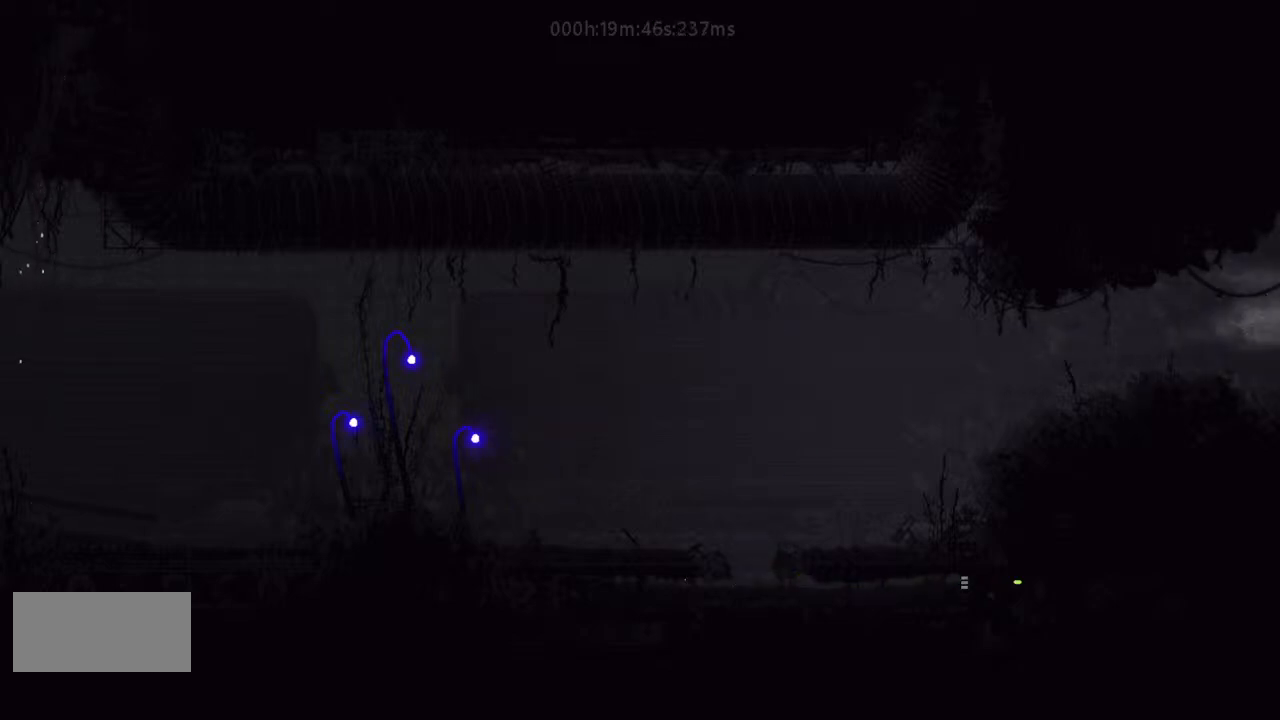
{"keys": ["right"], "events": []}
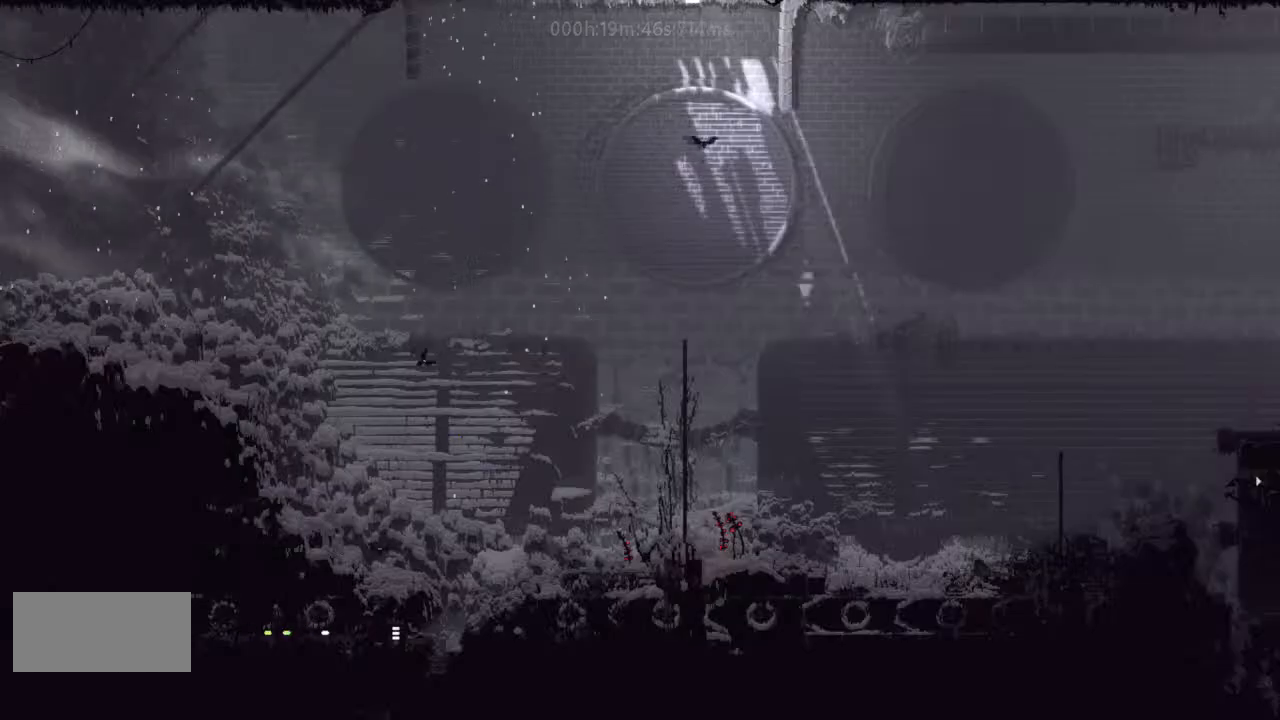
{"keys": ["right"], "events": []}
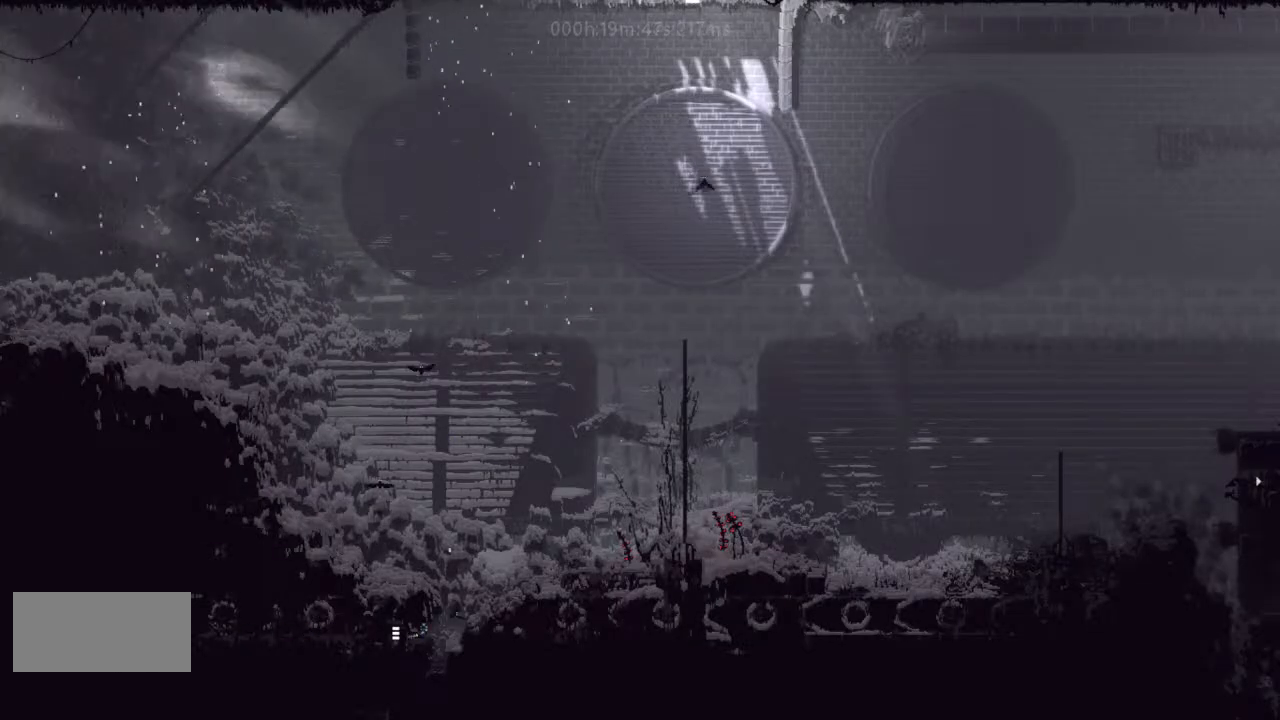
{"keys": ["right", "up"], "events": [[133, "j", "down"], [200, "up", "down"], [233, "j", "up"], [333, "up", "up"], [367, "up", "down"]]}
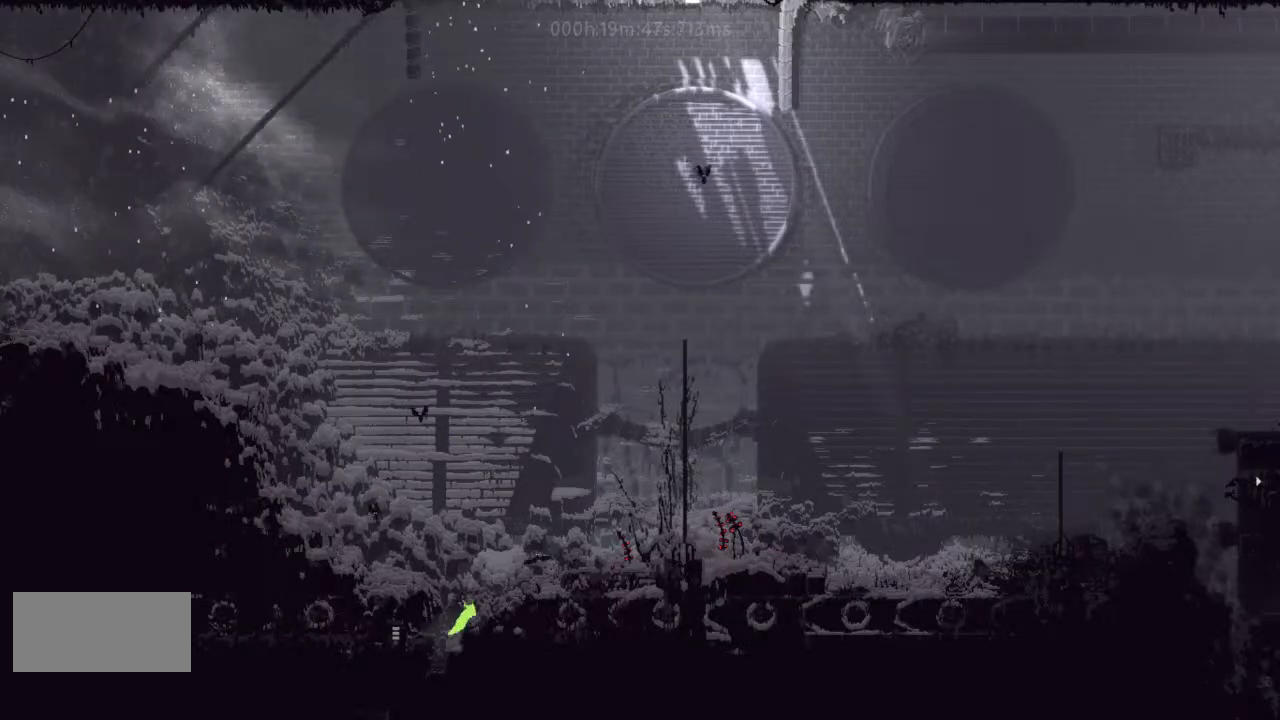
{"keys": ["j", "right"], "events": [[33, "j", "down"], [33, "up", "up"], [300, "j", "up"], [500, "j", "down"]]}
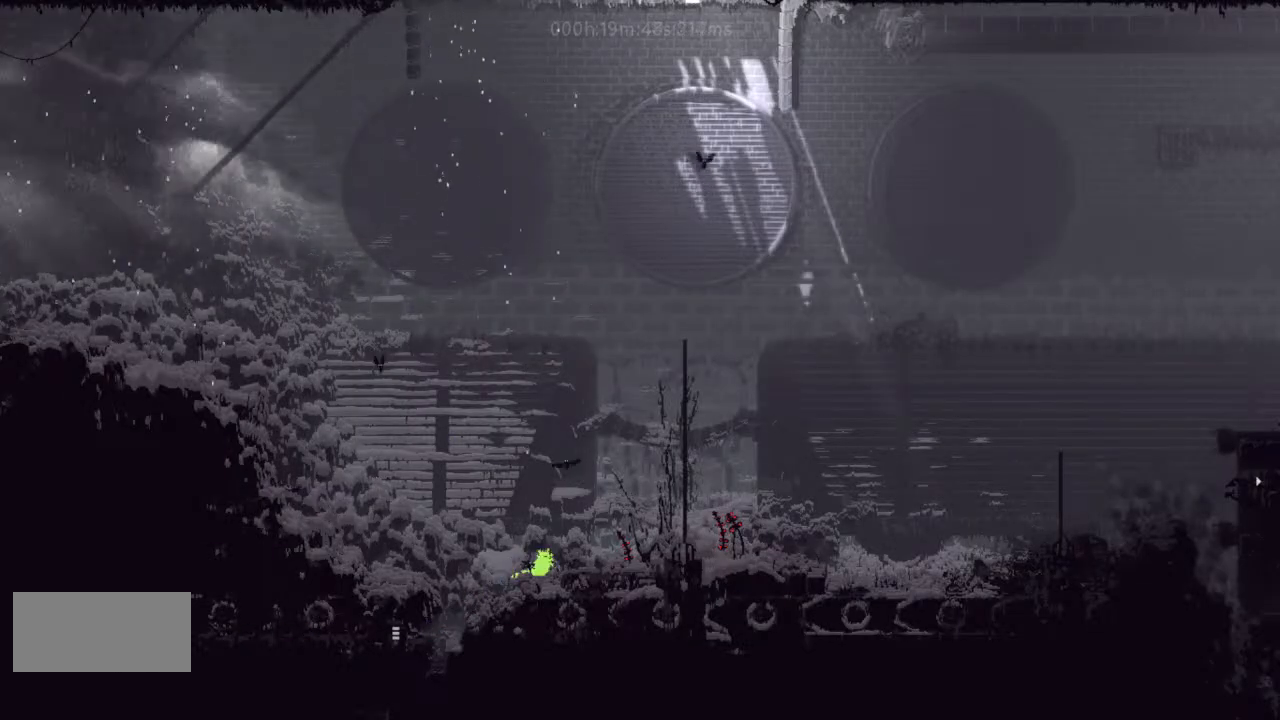
{"keys": ["j", "right"], "events": [[133, "j", "up"], [467, "j", "down"]]}
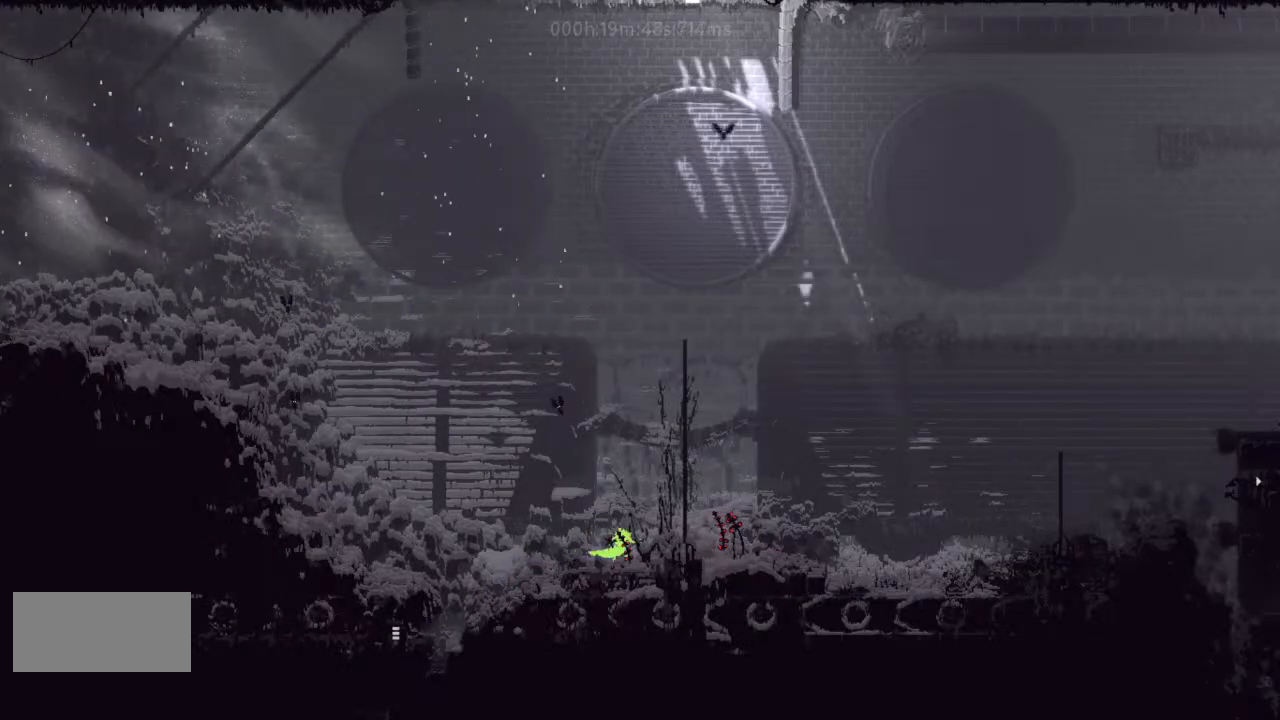
{"keys": ["right"], "events": [[33, "j", "up"]]}